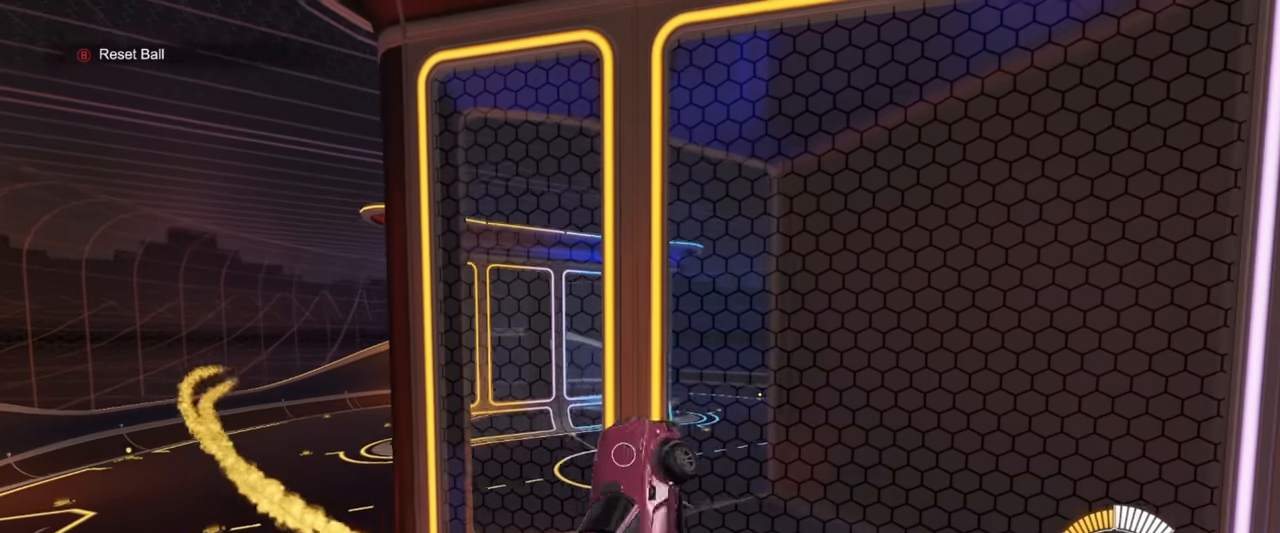
Gameplay with a controller (PlayStation layout); each line is a JSON object with the inputs held at the frame after it. "events" lists button and stick changes between this image and that frame as [ms after this image, input, new state], when the widget could be followed in between. Not read: right_stick.
{"buttons": ["SQUARE", "R1"], "left_stick": "center", "events": [[50, "left_stick", "center"], [134, "R1", "up"], [150, "R2", "down"], [150, "left_stick", "right"], [200, "R2", "up"], [417, "R1", "down"], [450, "left_stick", "center"]]}
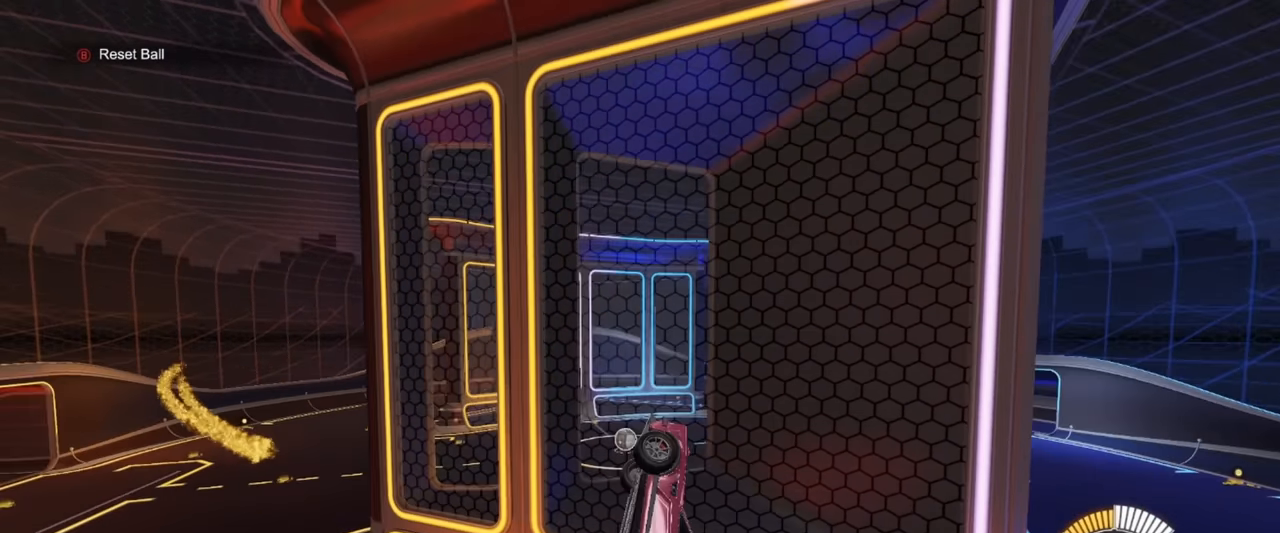
{"buttons": ["SQUARE", "R1"], "left_stick": "right", "events": [[134, "left_stick", "right"], [284, "left_stick", "left"], [434, "left_stick", "center"], [484, "left_stick", "right"]]}
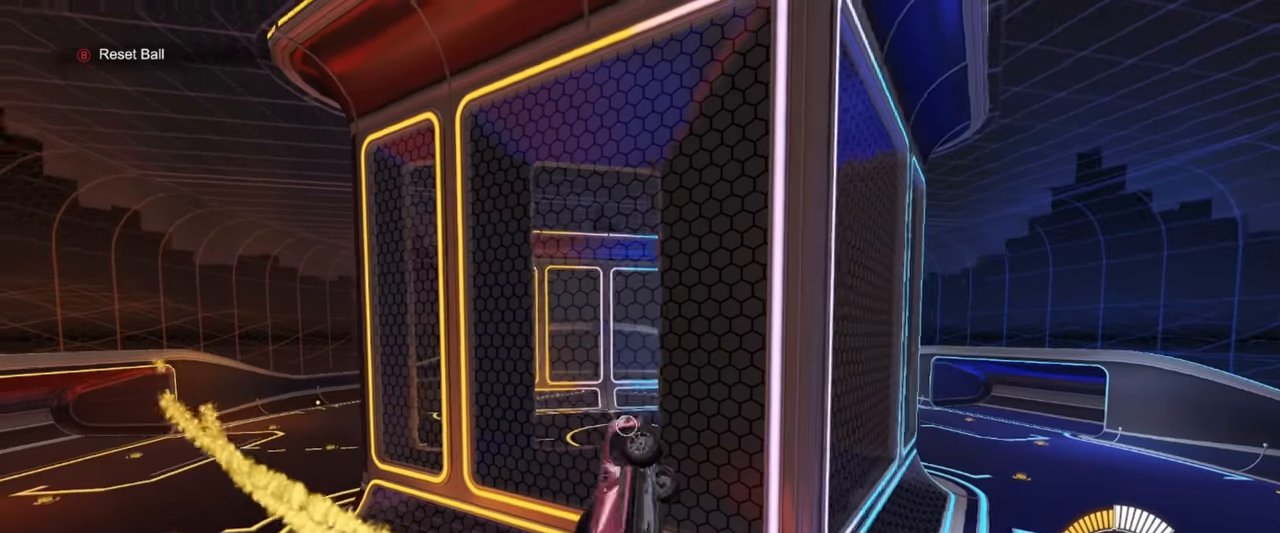
{"buttons": ["SQUARE", "R1"], "left_stick": "up-left", "events": [[234, "left_stick", "center"], [284, "left_stick", "left"], [367, "left_stick", "up-left"]]}
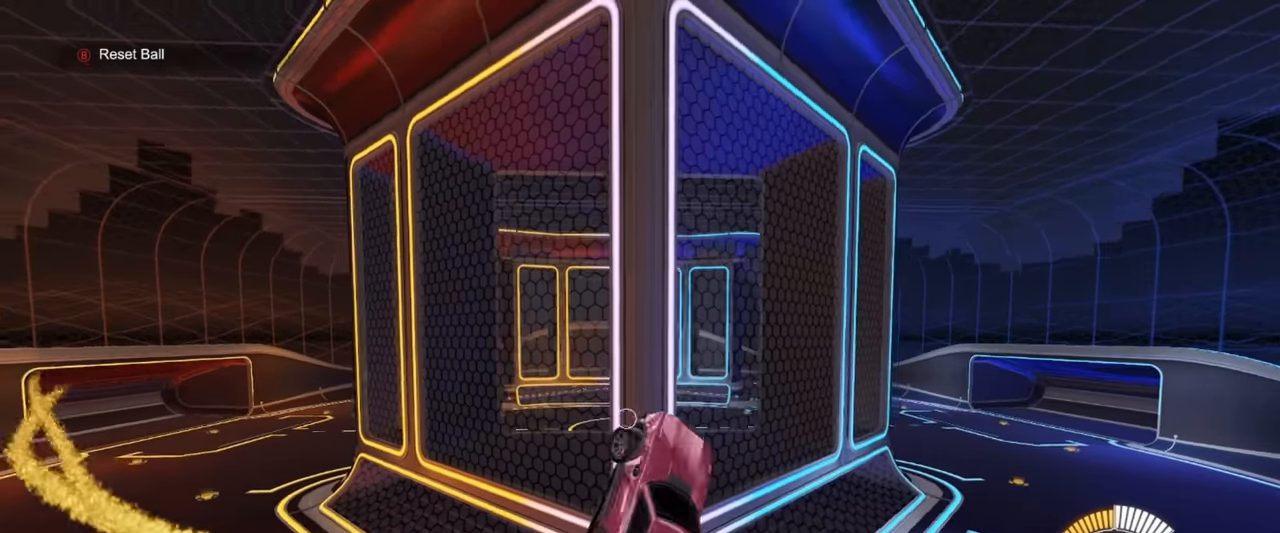
{"buttons": ["SQUARE", "R1"], "left_stick": "center", "events": [[134, "left_stick", "up-right"], [267, "left_stick", "center"], [350, "left_stick", "right"], [484, "left_stick", "center"]]}
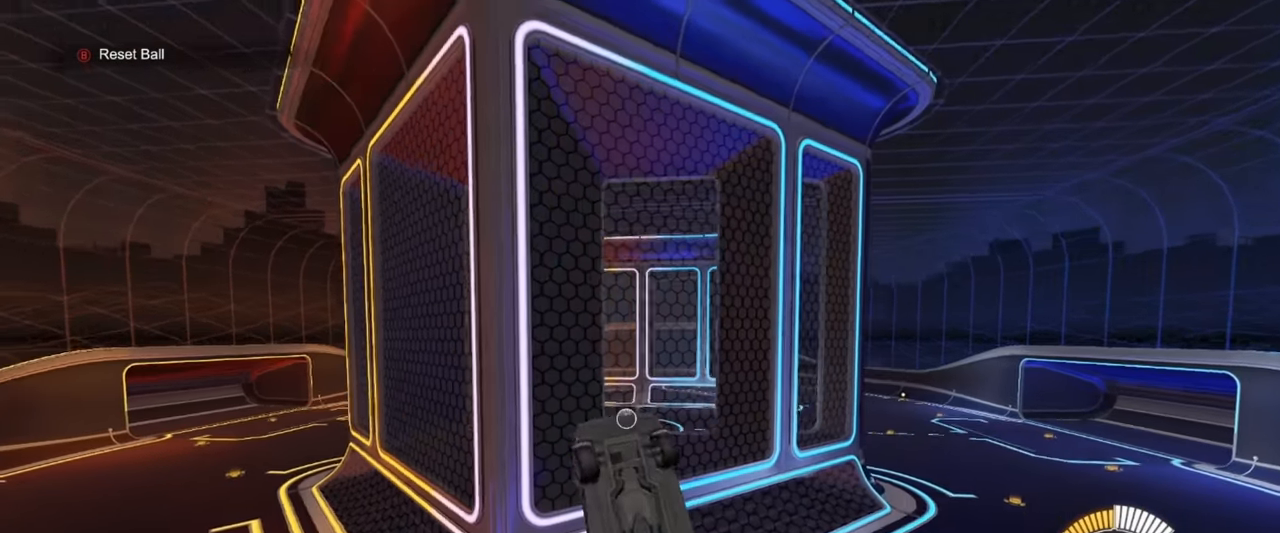
{"buttons": ["SQUARE", "R1"], "left_stick": "down-right", "events": [[17, "left_stick", "left"], [150, "left_stick", "down"], [200, "left_stick", "center"], [250, "left_stick", "up-right"], [467, "left_stick", "down-right"]]}
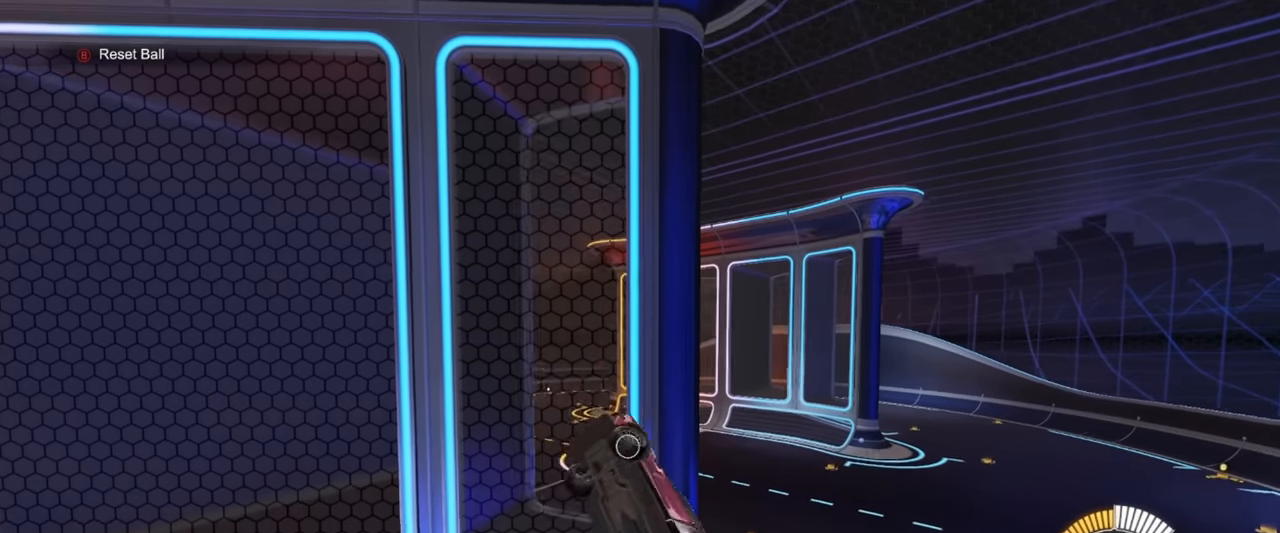
{"buttons": ["SQUARE", "R1"], "left_stick": "down-right", "events": [[17, "left_stick", "center"], [100, "R1", "up"], [150, "left_stick", "up-left"], [267, "left_stick", "down-left"], [284, "R1", "down"], [484, "left_stick", "down-right"]]}
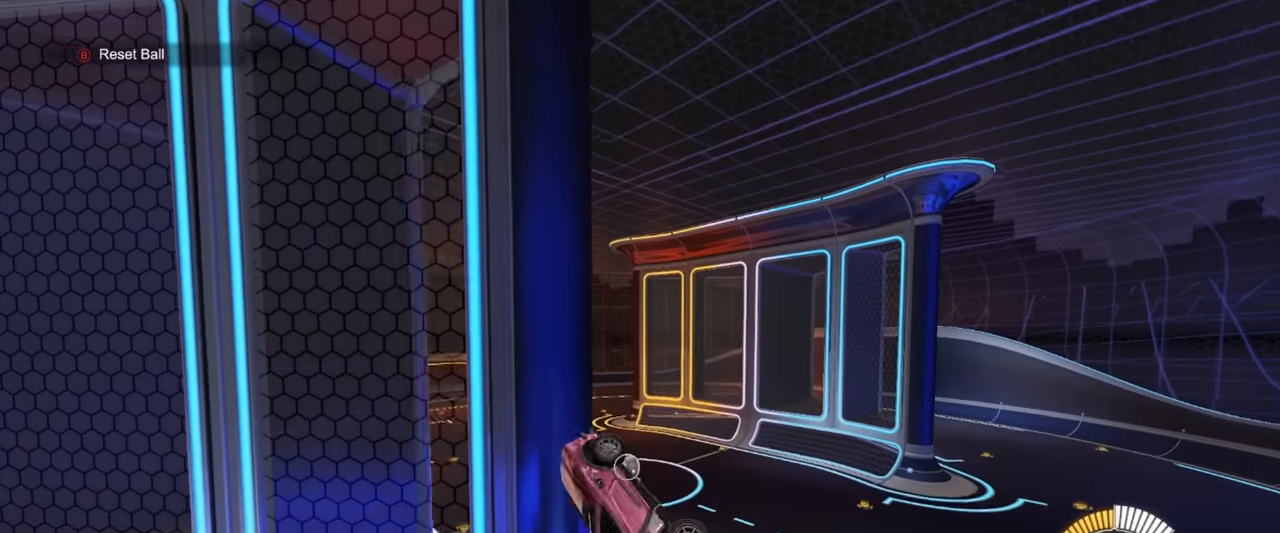
{"buttons": ["SQUARE", "R1"], "left_stick": "center", "events": [[67, "left_stick", "center"]]}
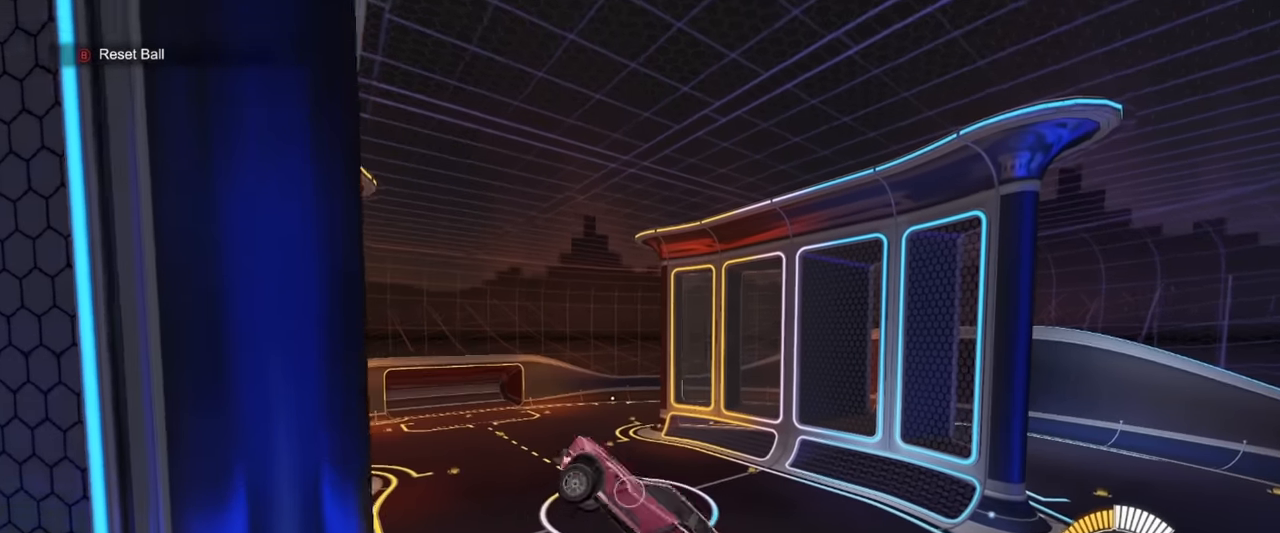
{"buttons": ["SQUARE", "R1"], "left_stick": "down-right", "events": [[34, "left_stick", "left"], [184, "left_stick", "up-left"], [284, "left_stick", "center"], [367, "left_stick", "down-right"]]}
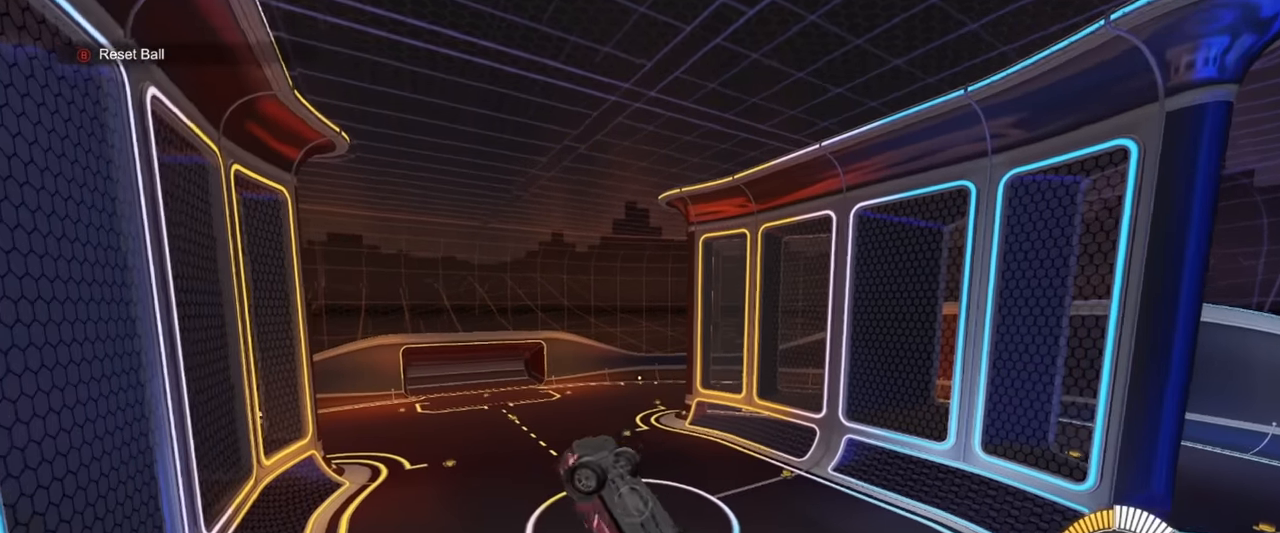
{"buttons": ["SQUARE", "R1"], "left_stick": "left", "events": [[67, "left_stick", "up-right"], [317, "left_stick", "center"], [400, "left_stick", "left"]]}
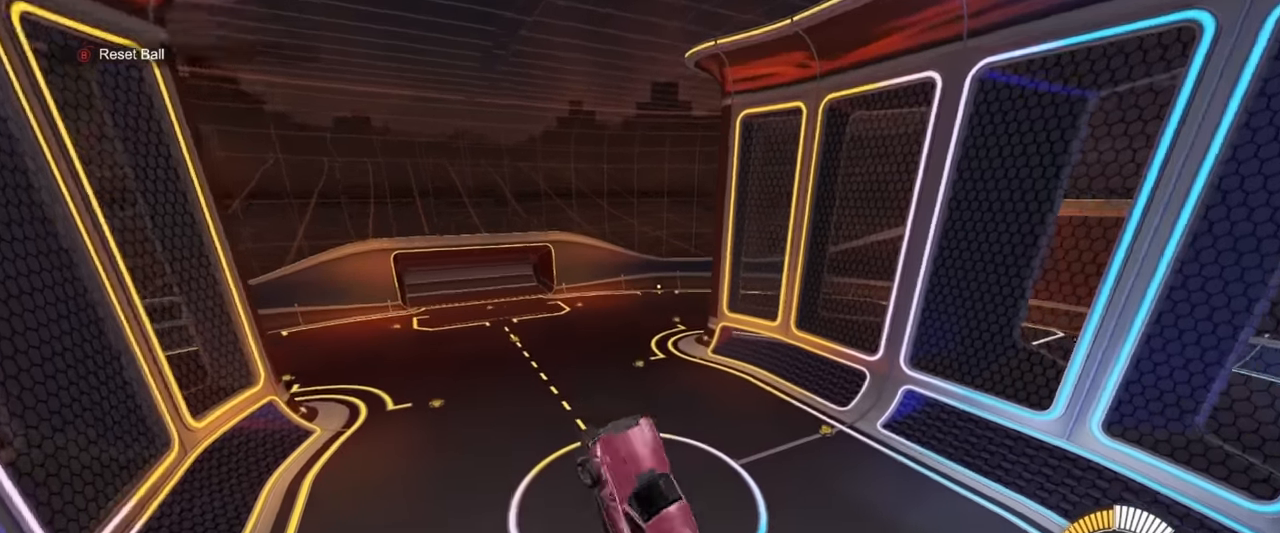
{"buttons": ["SQUARE", "TRIANGLE"], "left_stick": "down", "events": [[300, "R1", "up"], [334, "left_stick", "up-left"], [450, "left_stick", "center"], [500, "TRIANGLE", "down"], [500, "left_stick", "down"]]}
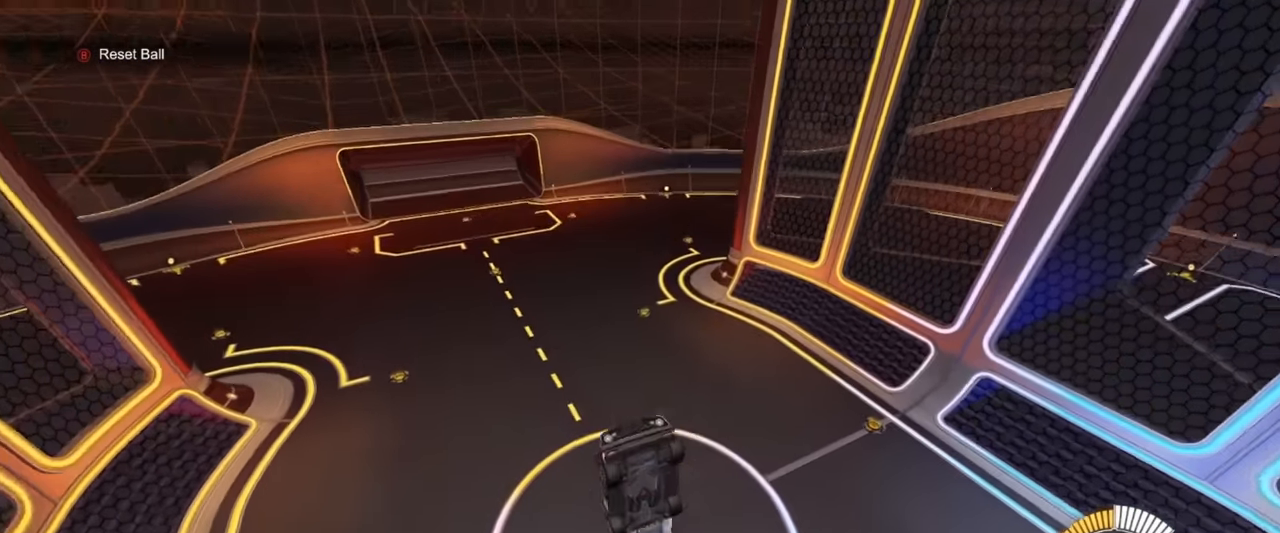
{"buttons": ["SQUARE", "TRIANGLE"], "left_stick": "down-left", "events": [[116, "left_stick", "up-right"], [133, "TRIANGLE", "up"], [350, "left_stick", "center"], [366, "TRIANGLE", "down"], [416, "left_stick", "down-left"]]}
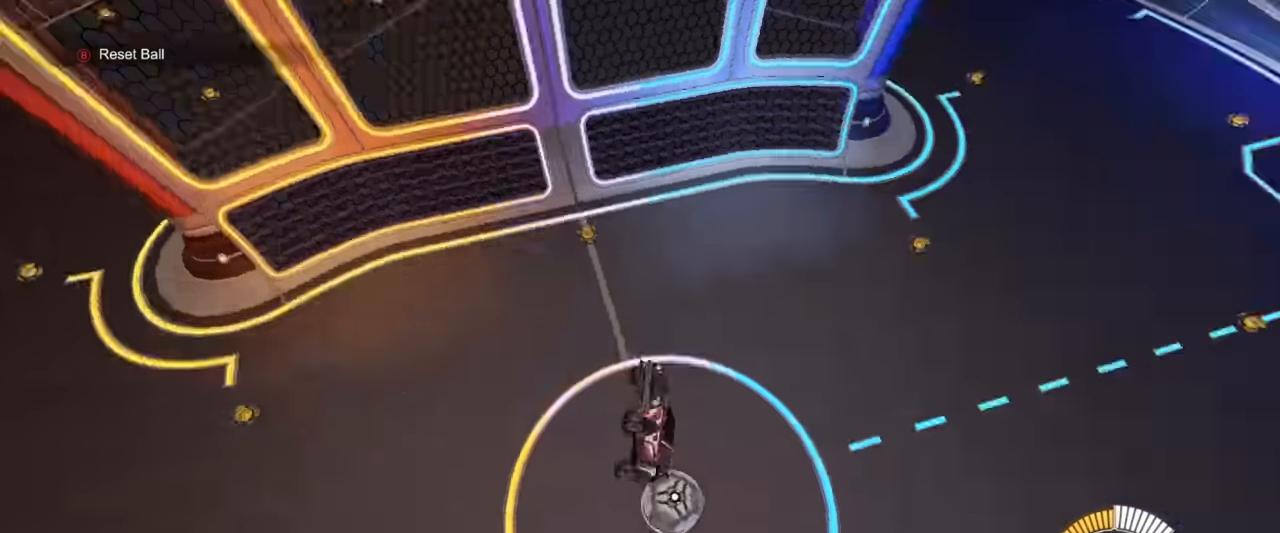
{"buttons": ["SQUARE", "R1"], "left_stick": "right", "events": [[16, "TRIANGLE", "up"], [66, "left_stick", "up-left"], [183, "R1", "down"], [200, "left_stick", "left"], [400, "left_stick", "up"], [483, "left_stick", "right"]]}
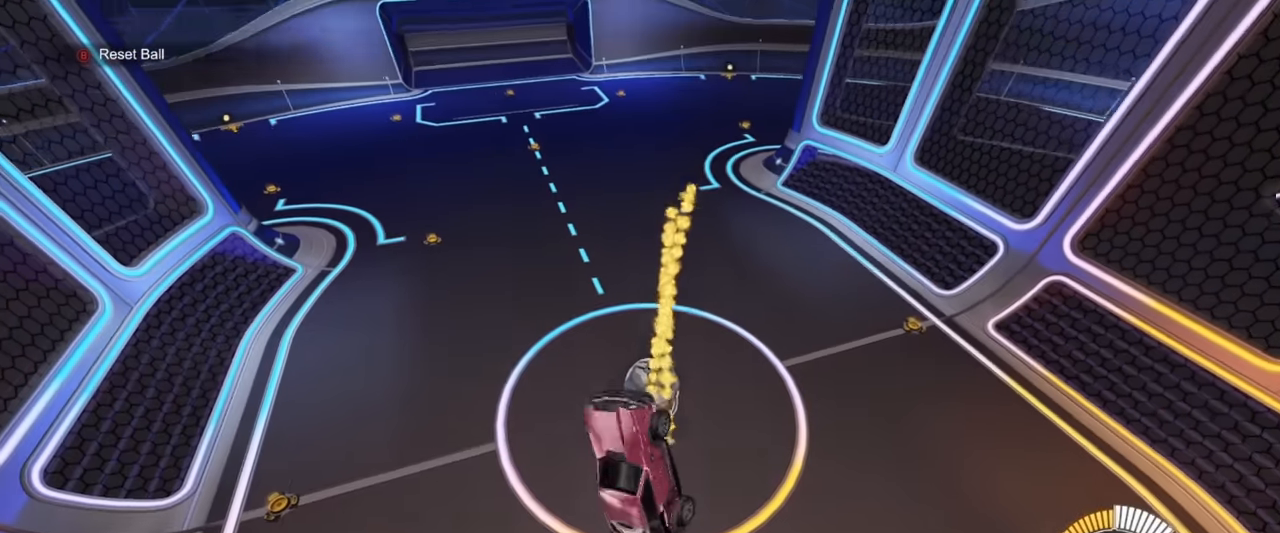
{"buttons": ["SQUARE", "R1"], "left_stick": "right", "events": [[16, "left_stick", "down-right"], [283, "left_stick", "left"], [400, "left_stick", "right"]]}
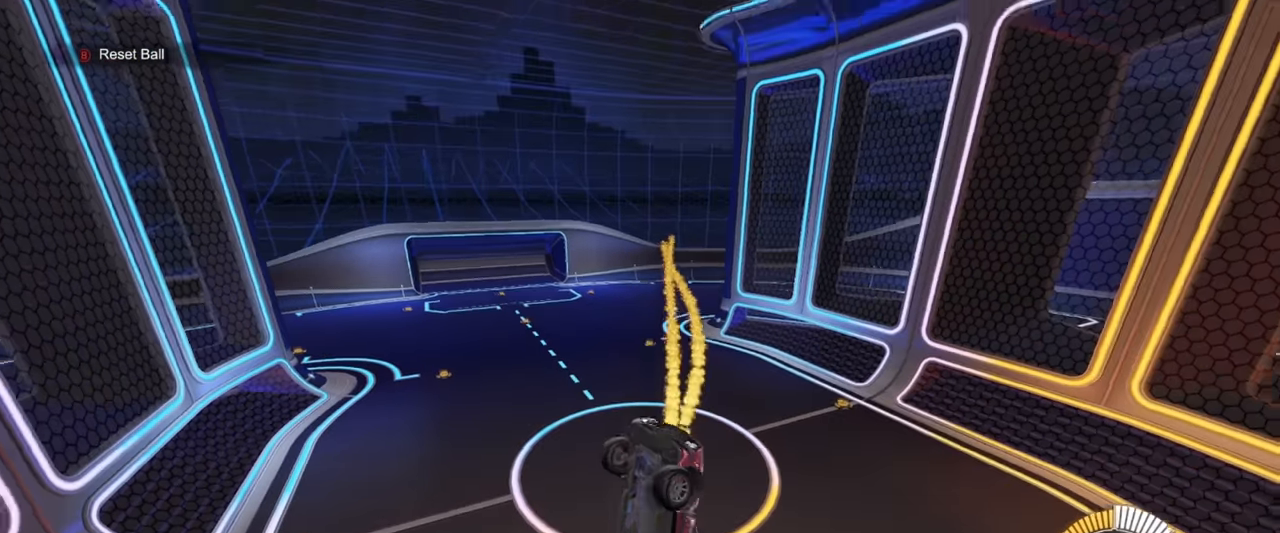
{"buttons": ["SQUARE", "R1"], "left_stick": "center", "events": [[116, "left_stick", "down-right"], [316, "R1", "up"], [316, "left_stick", "center"], [500, "R1", "down"]]}
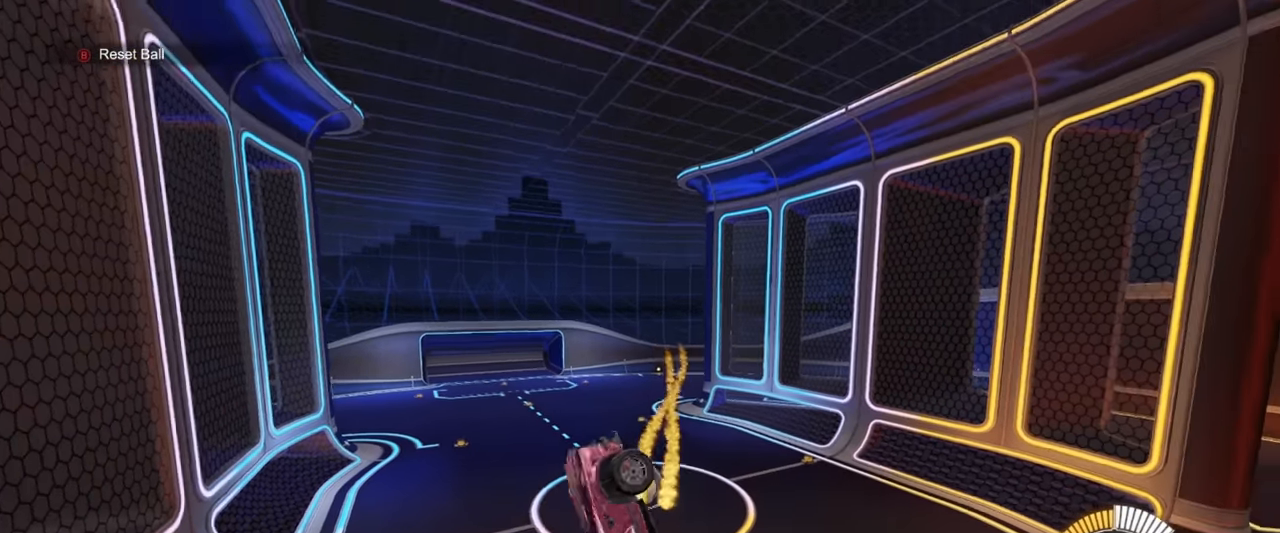
{"buttons": ["SQUARE", "R1"], "left_stick": "center", "events": [[66, "left_stick", "left"], [266, "left_stick", "right"], [316, "left_stick", "up-right"], [500, "left_stick", "center"]]}
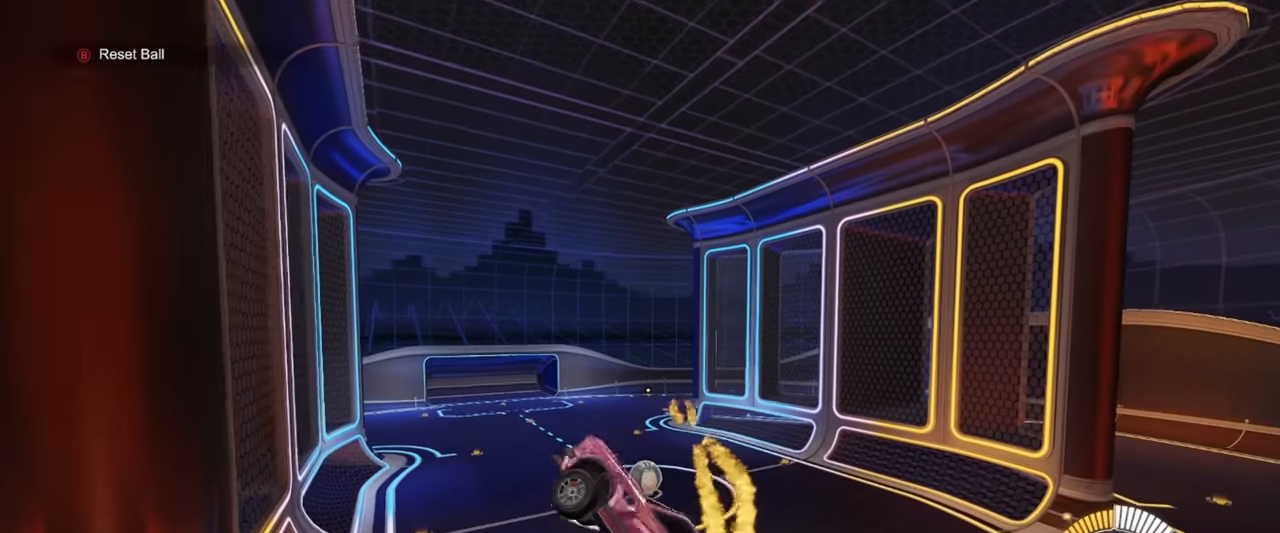
{"buttons": ["SQUARE", "R1"], "left_stick": "down-left", "events": [[16, "left_stick", "down-left"], [250, "left_stick", "center"], [416, "left_stick", "down-left"]]}
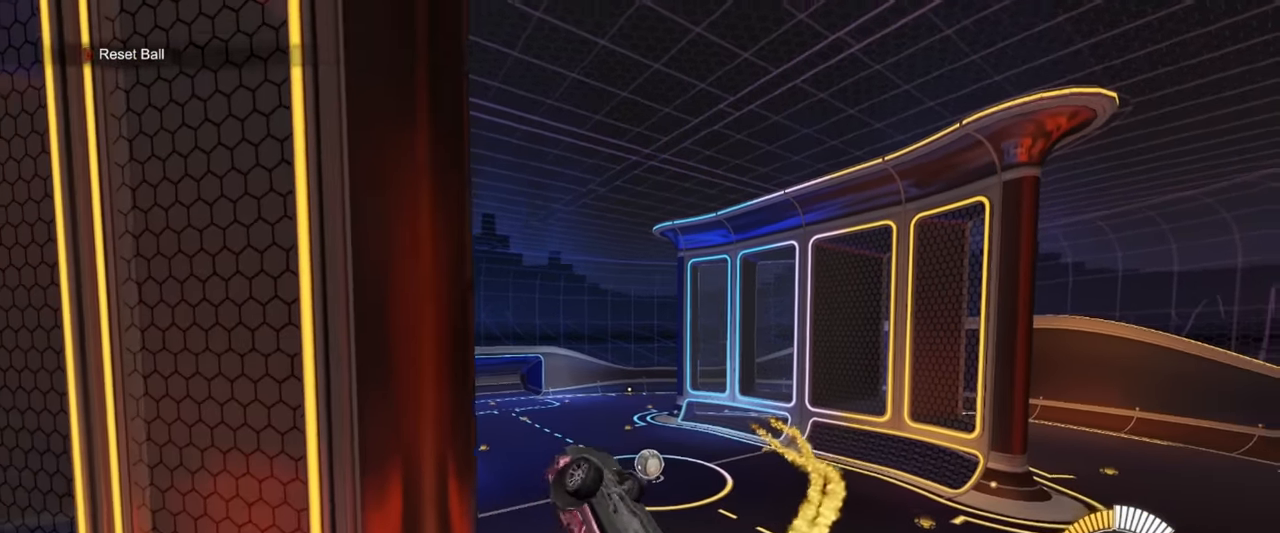
{"buttons": ["SQUARE", "R1"], "left_stick": "down-left", "events": [[166, "left_stick", "down-right"], [316, "left_stick", "down-left"], [366, "left_stick", "center"], [466, "left_stick", "down-left"]]}
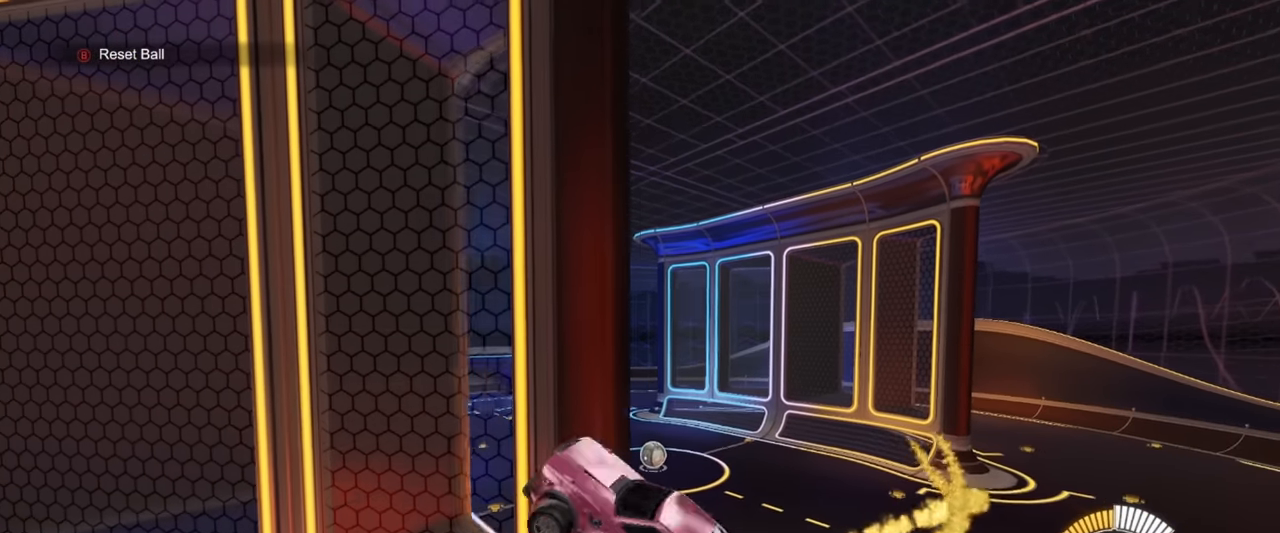
{"buttons": ["SQUARE", "R1"], "left_stick": "down", "events": [[300, "left_stick", "up-left"], [400, "left_stick", "right"], [466, "left_stick", "down"]]}
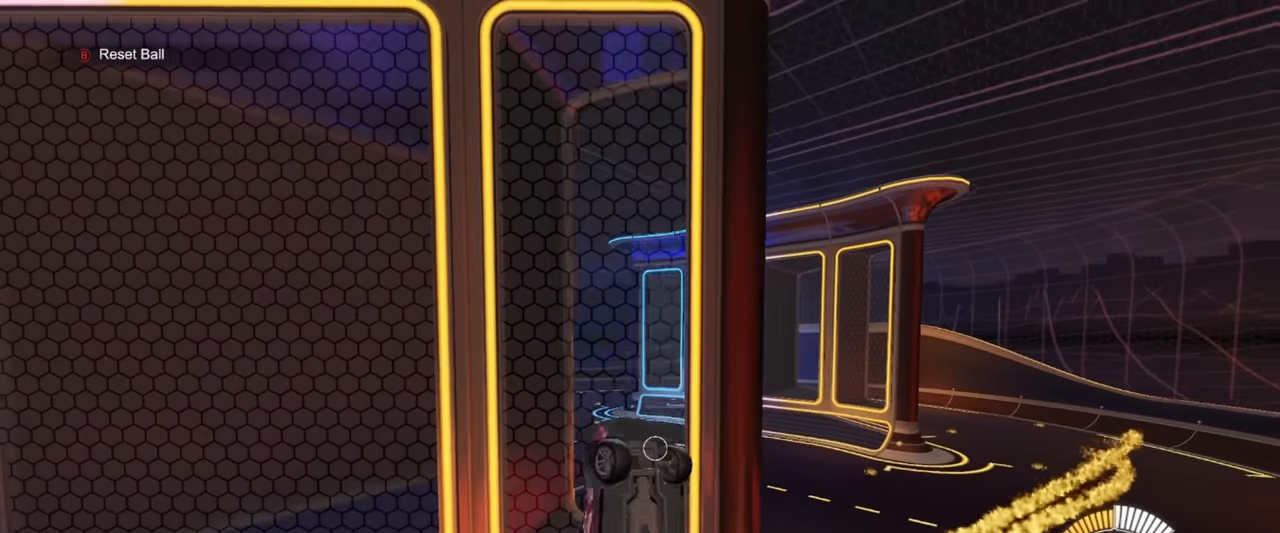
{"buttons": ["SQUARE", "R1"], "left_stick": "up", "events": [[83, "R1", "up"], [166, "left_stick", "left"], [233, "left_stick", "up"], [283, "R1", "down"], [400, "left_stick", "left"], [500, "left_stick", "up"]]}
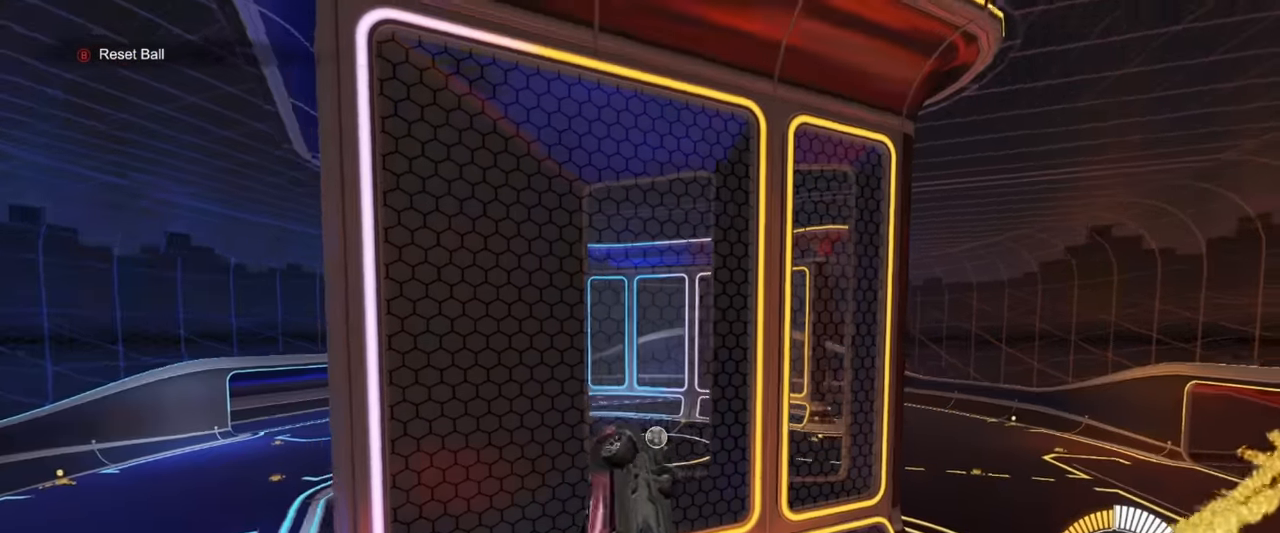
{"buttons": ["SQUARE", "R1"], "left_stick": "center", "events": [[16, "left_stick", "center"], [100, "left_stick", "down-right"], [233, "left_stick", "center"], [283, "left_stick", "up-right"], [433, "left_stick", "center"]]}
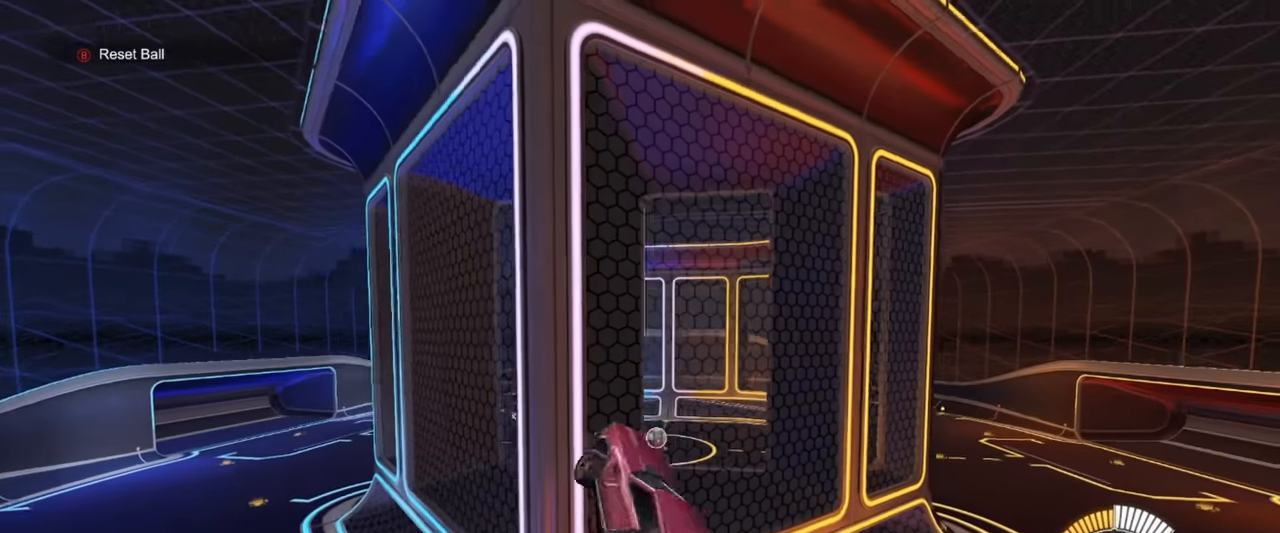
{"buttons": ["SQUARE", "R1"], "left_stick": "up", "events": [[16, "left_stick", "down-left"], [200, "left_stick", "center"], [266, "left_stick", "up-left"], [366, "left_stick", "center"], [466, "left_stick", "up"]]}
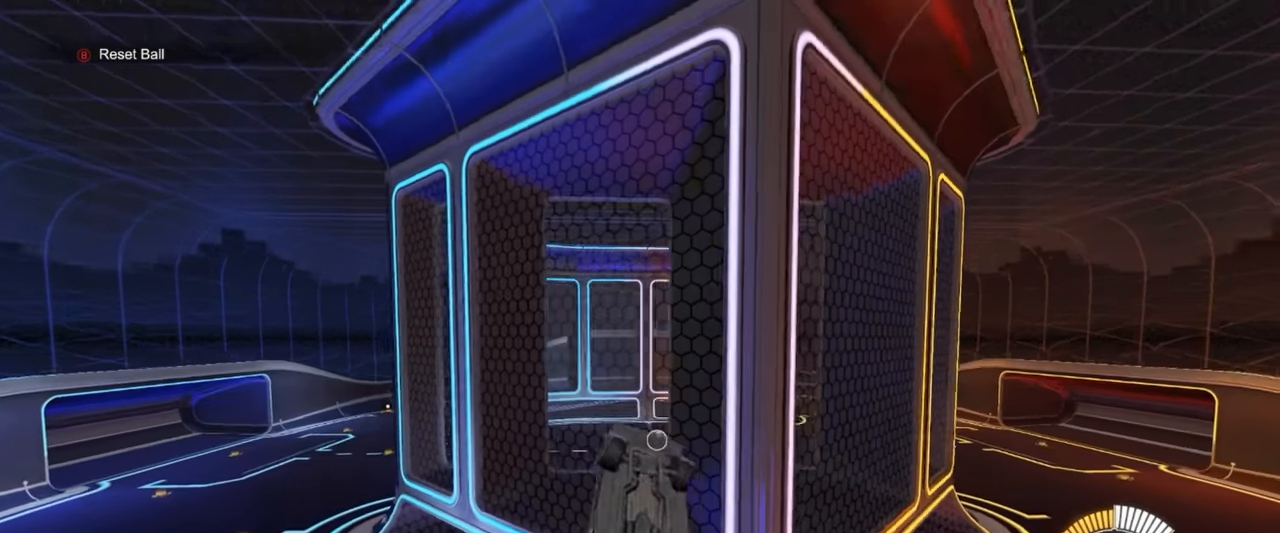
{"buttons": ["SQUARE", "R1"], "left_stick": "up", "events": [[66, "left_stick", "center"], [216, "left_stick", "down"], [366, "left_stick", "right"], [433, "left_stick", "up"]]}
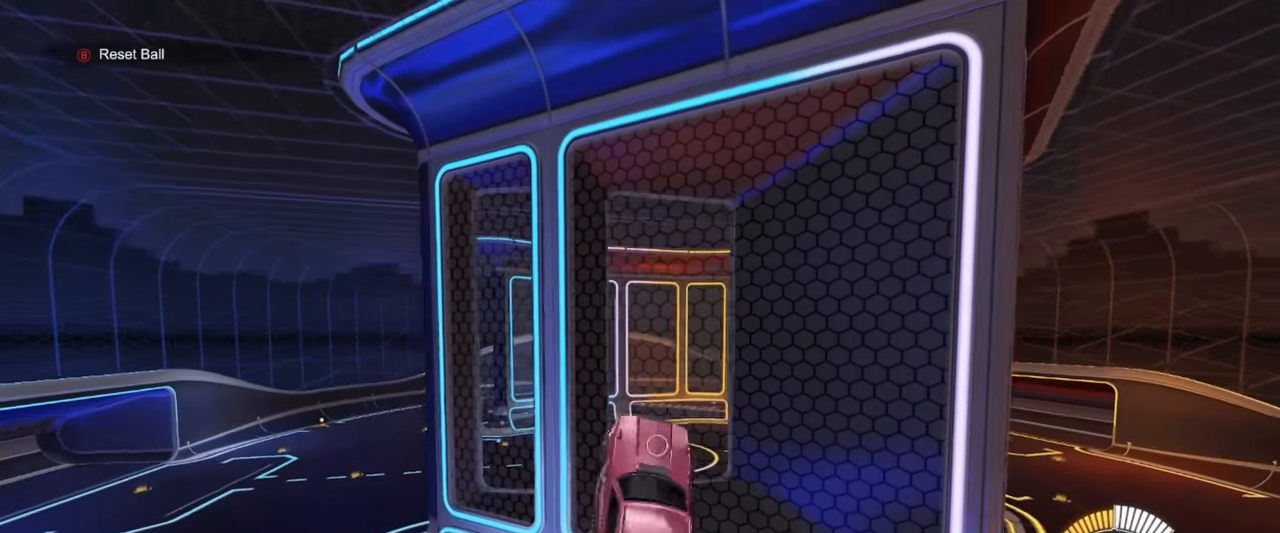
{"buttons": ["SQUARE"], "left_stick": "up-left", "events": [[66, "left_stick", "center"], [166, "left_stick", "down"], [300, "left_stick", "left"], [416, "R1", "up"], [466, "left_stick", "up-left"]]}
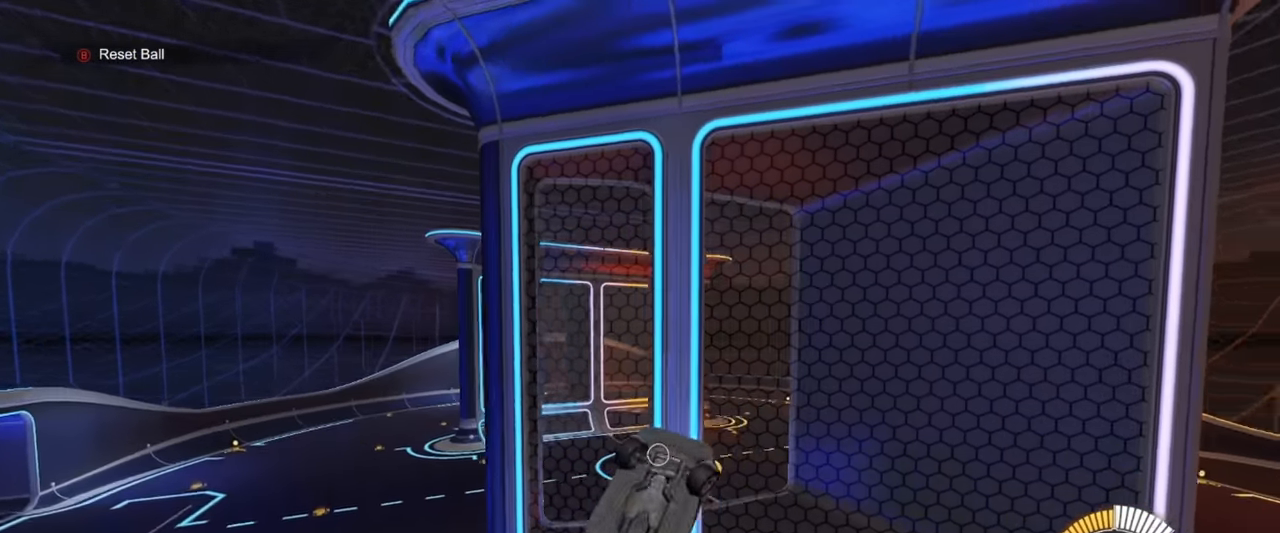
{"buttons": ["SQUARE", "R1"], "left_stick": "up", "events": [[50, "R1", "down"], [50, "left_stick", "up"], [200, "left_stick", "center"], [266, "left_stick", "down-left"], [483, "left_stick", "up"]]}
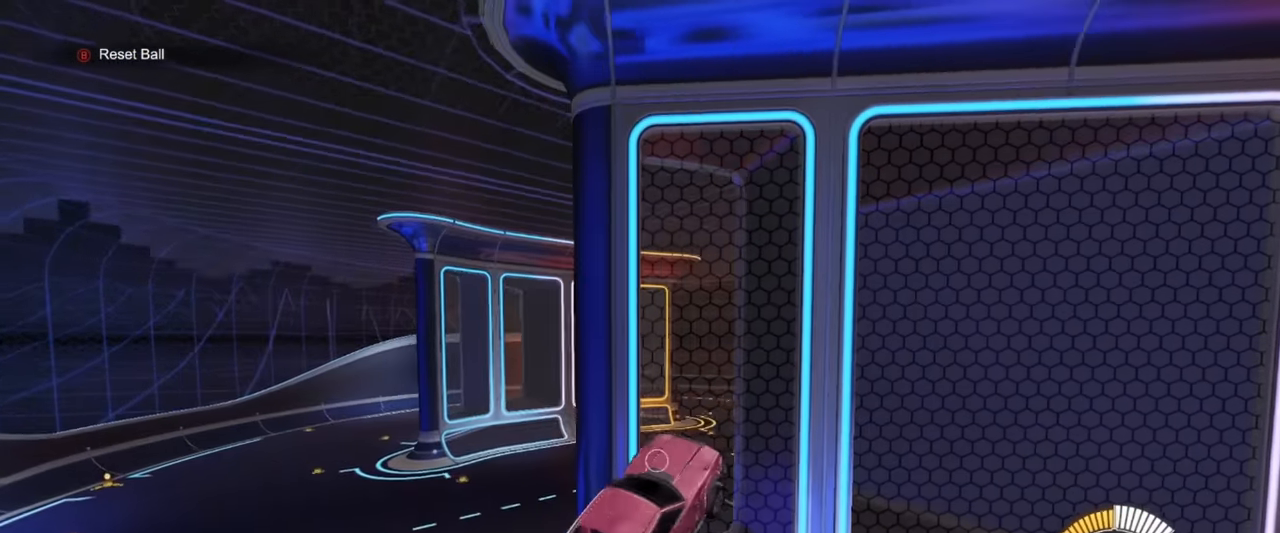
{"buttons": ["SQUARE", "R1"], "left_stick": "left", "events": [[83, "left_stick", "center"], [166, "left_stick", "down"], [250, "left_stick", "left"], [283, "L1", "down"], [366, "L1", "up"]]}
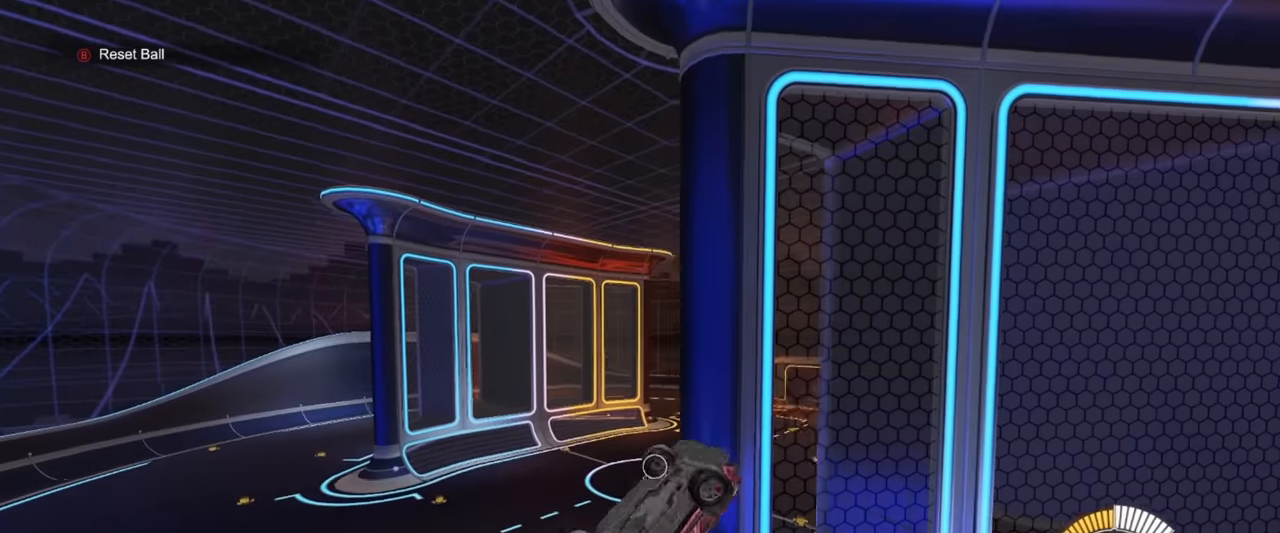
{"buttons": ["SQUARE", "L1", "R1"], "left_stick": "up-right", "events": [[83, "left_stick", "right"], [216, "left_stick", "center"], [283, "left_stick", "down-left"], [416, "left_stick", "center"], [500, "L1", "down"], [500, "left_stick", "up-right"]]}
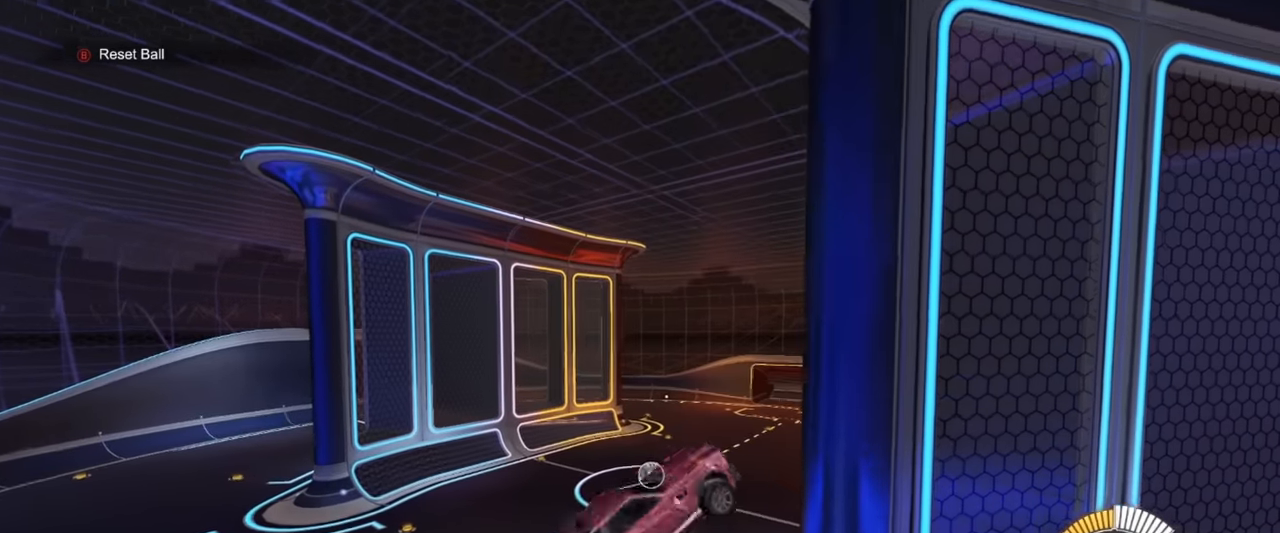
{"buttons": ["SQUARE", "R1"], "left_stick": "center", "events": [[16, "L1", "up"], [50, "left_stick", "center"], [133, "left_stick", "down"], [233, "left_stick", "center"], [300, "left_stick", "up-left"], [483, "left_stick", "center"]]}
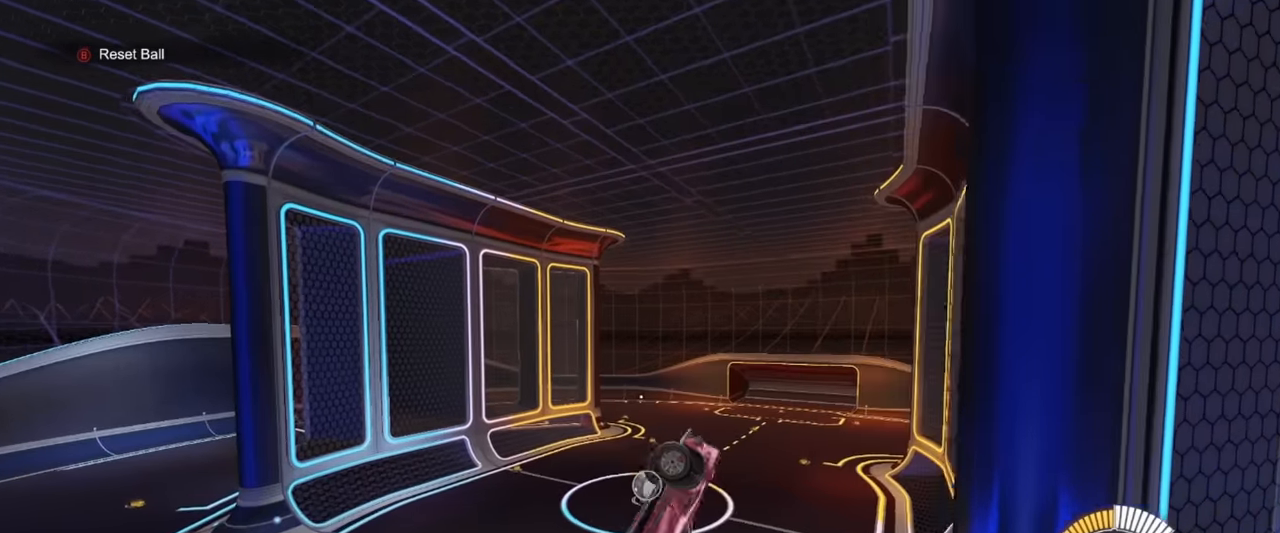
{"buttons": ["SQUARE", "R1"], "left_stick": "center", "events": [[183, "left_stick", "up-right"], [266, "left_stick", "left"], [316, "left_stick", "down-left"], [466, "left_stick", "center"]]}
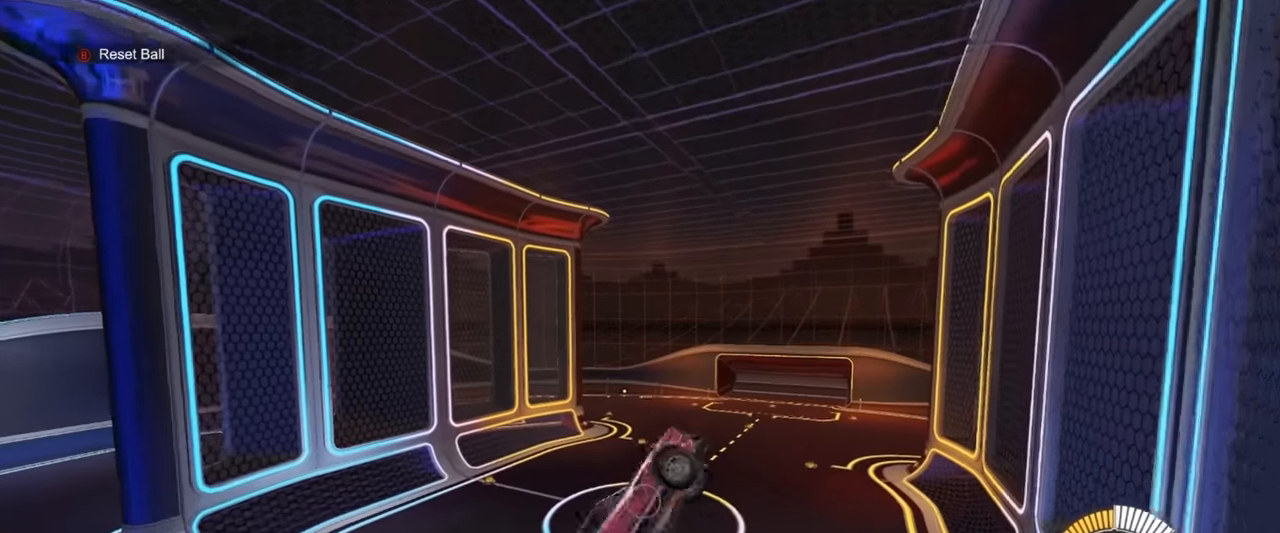
{"buttons": ["SQUARE", "R1"], "left_stick": "up", "events": [[50, "left_stick", "left"], [216, "left_stick", "down"], [333, "left_stick", "right"], [433, "left_stick", "up"]]}
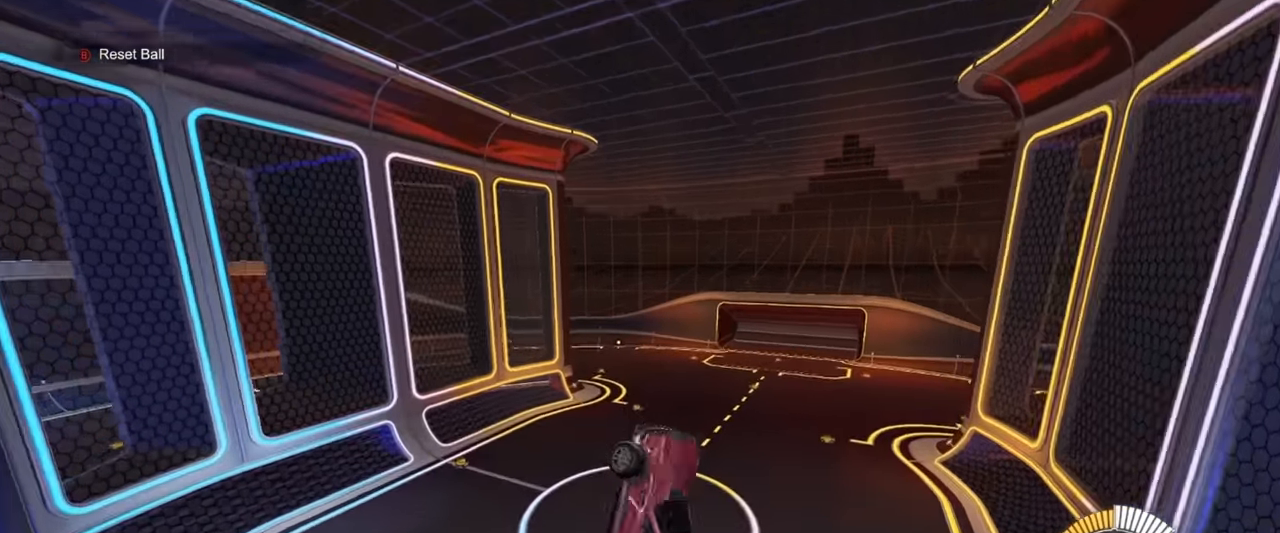
{"buttons": ["SQUARE"], "left_stick": "center", "events": [[16, "R1", "up"], [133, "left_stick", "center"], [216, "left_stick", "right"], [233, "R1", "down"], [333, "left_stick", "up-left"], [383, "R1", "up"], [500, "left_stick", "center"]]}